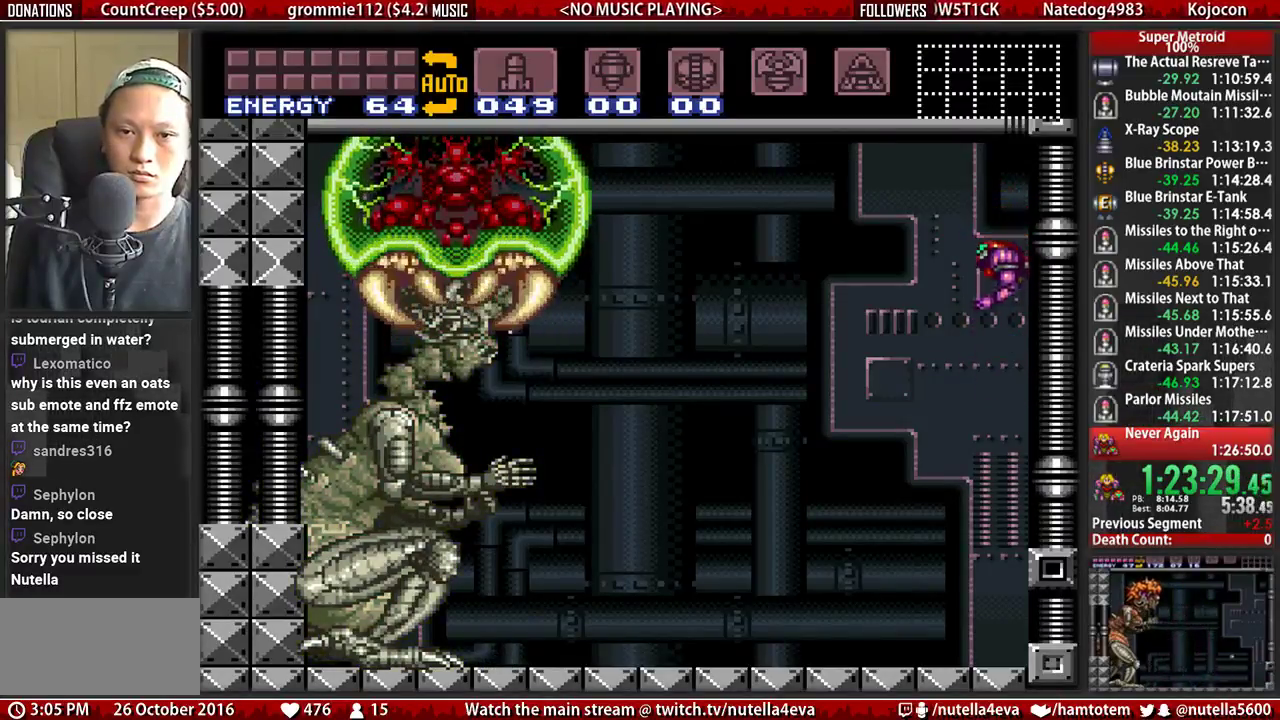
Gameplay with a controller (Nintendo layout); each line is a JSON object with the inputs held at the frame after it. "events" lists button and stick changes between this image and that frame as [ms after this image, input, new state], when the widget could be followed in between. Not read: L3 R3.
{"buttons": ["A"], "events": [[200, "A", "down"]]}
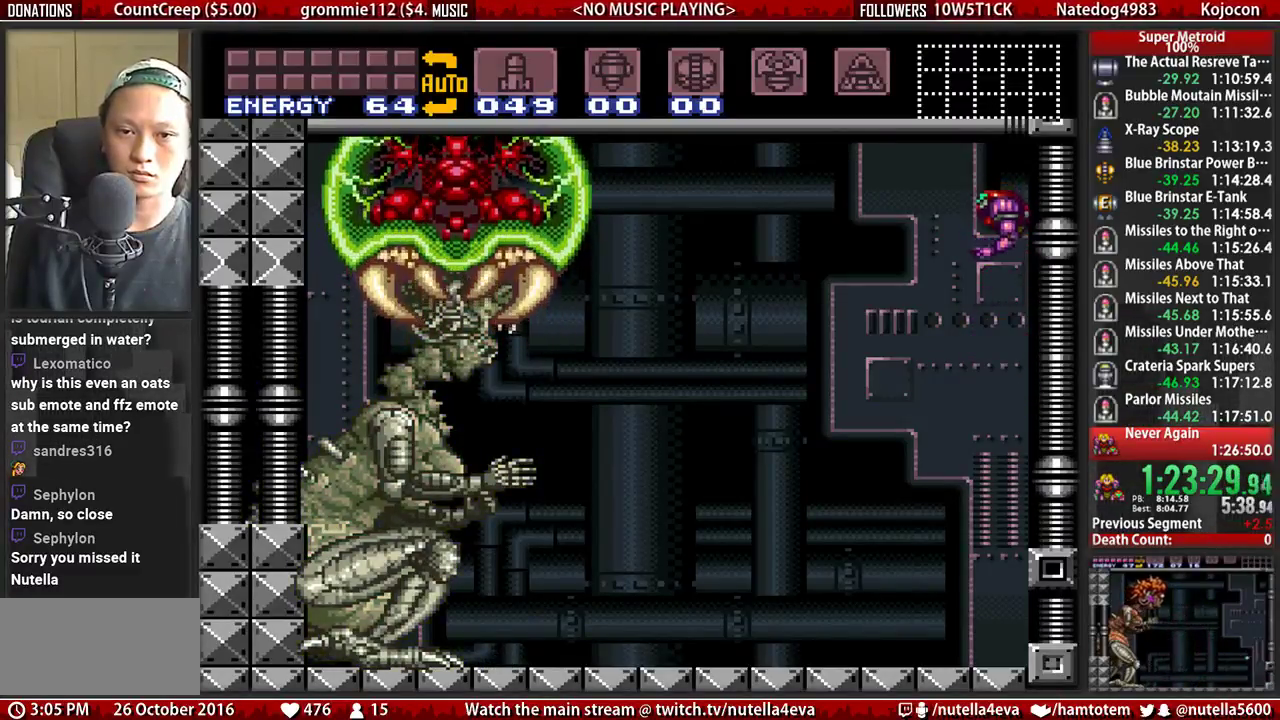
{"buttons": ["A"], "events": [[83, "A", "up"], [317, "A", "down"]]}
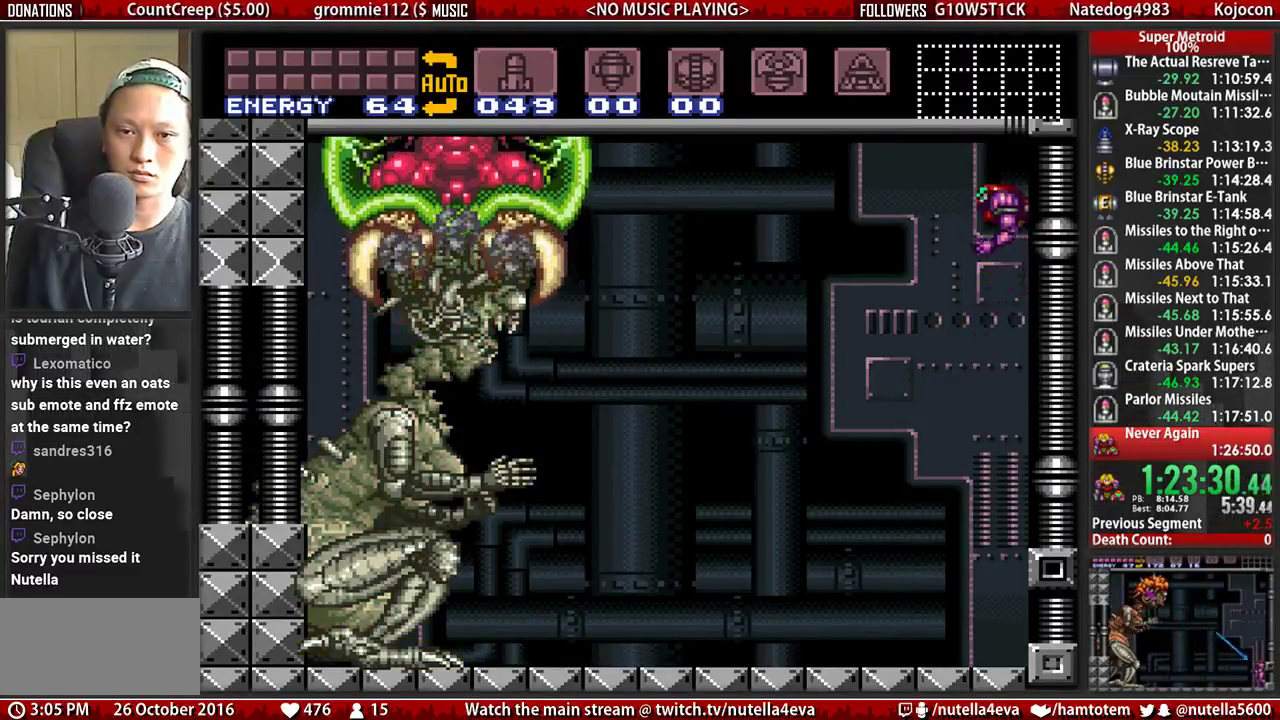
{"buttons": ["DPAD_LEFT"], "events": [[50, "A", "up"], [50, "DPAD_LEFT", "down"]]}
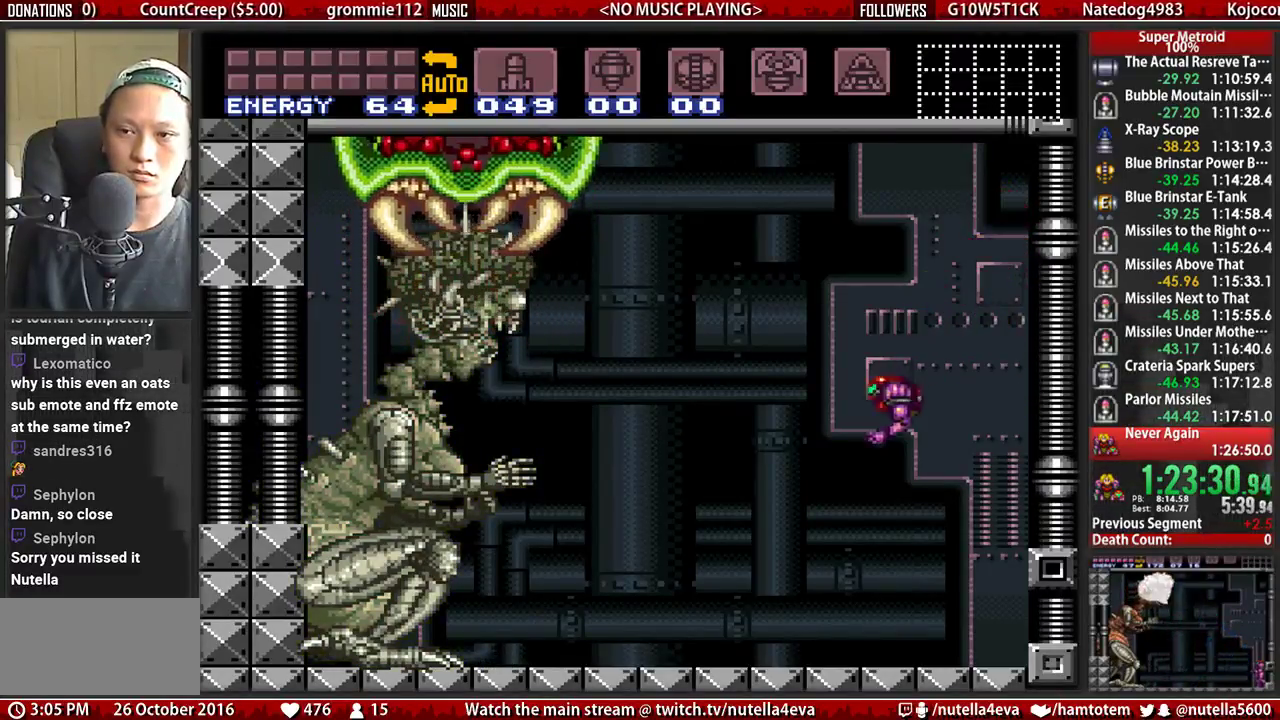
{"buttons": ["X", "R1"], "events": [[417, "DPAD_LEFT", "up"], [417, "R1", "down"], [500, "X", "down"]]}
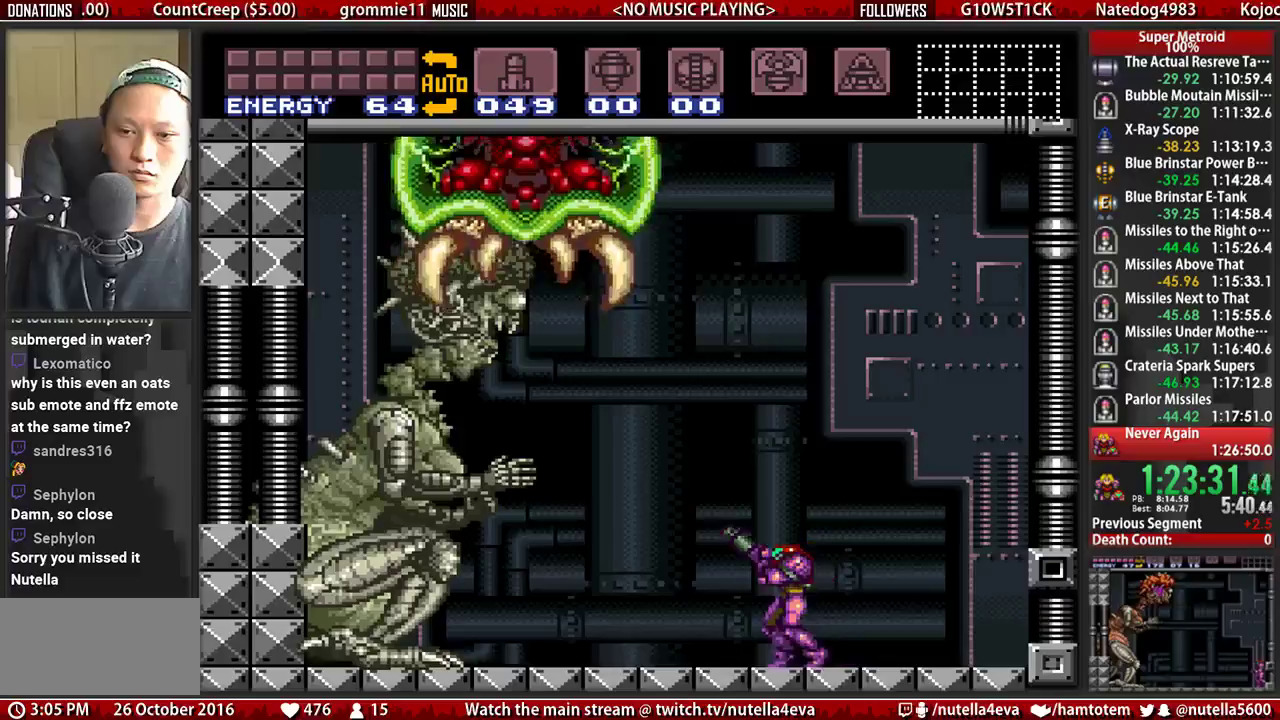
{"buttons": ["X", "R1"], "events": [[67, "DPAD_LEFT", "down"], [467, "DPAD_LEFT", "up"]]}
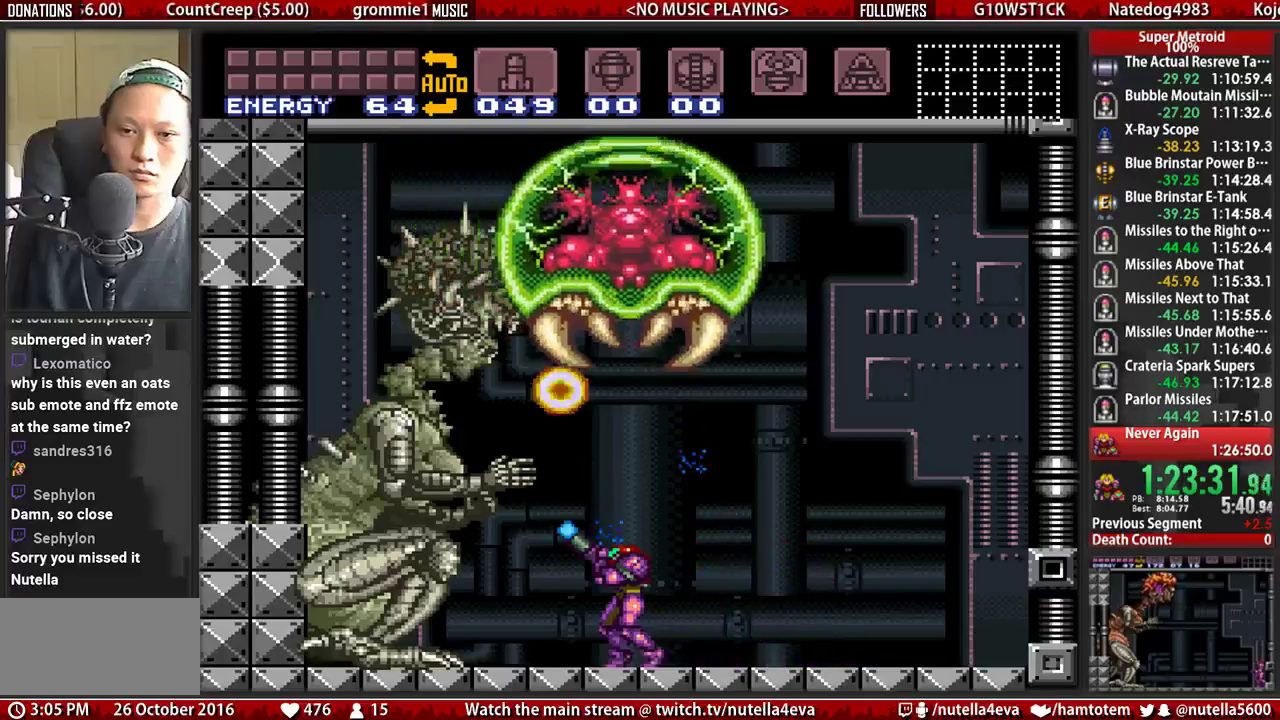
{"buttons": ["X", "R1"], "events": []}
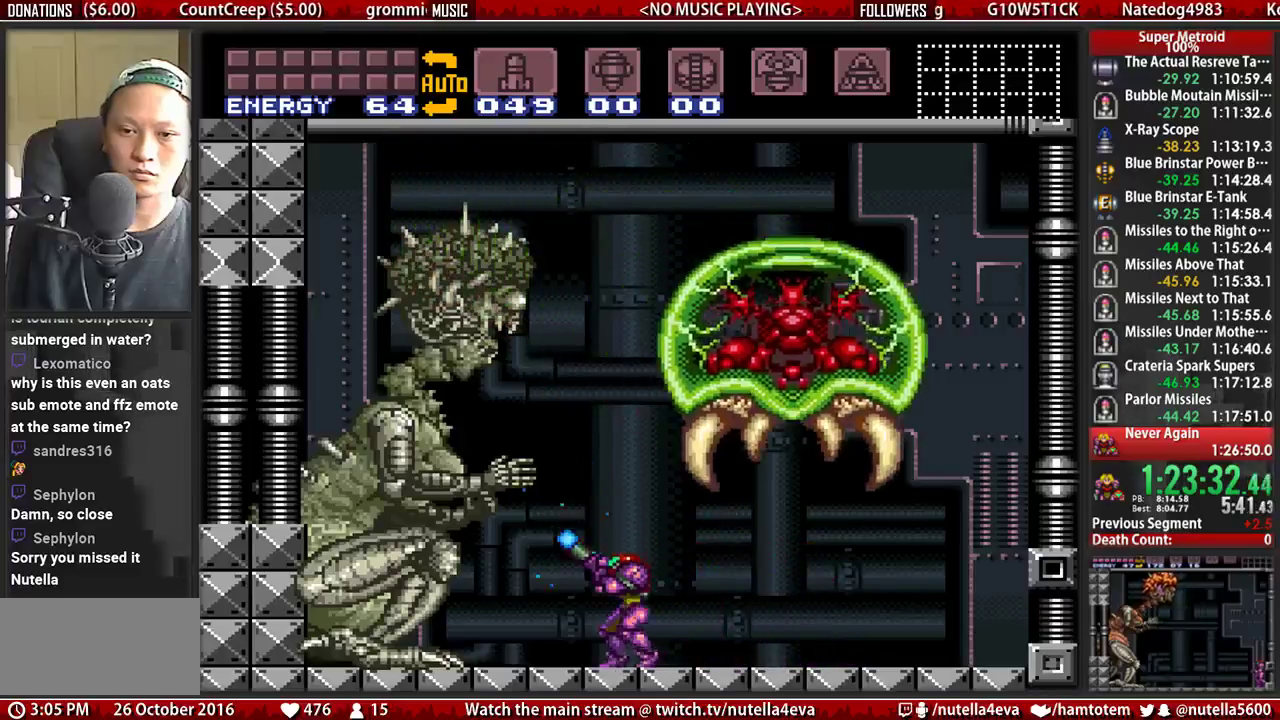
{"buttons": ["X", "R1"], "events": [[17, "A", "down"], [83, "DPAD_LEFT", "down"], [250, "A", "up"], [250, "DPAD_LEFT", "up"], [250, "X", "up"], [317, "X", "down"]]}
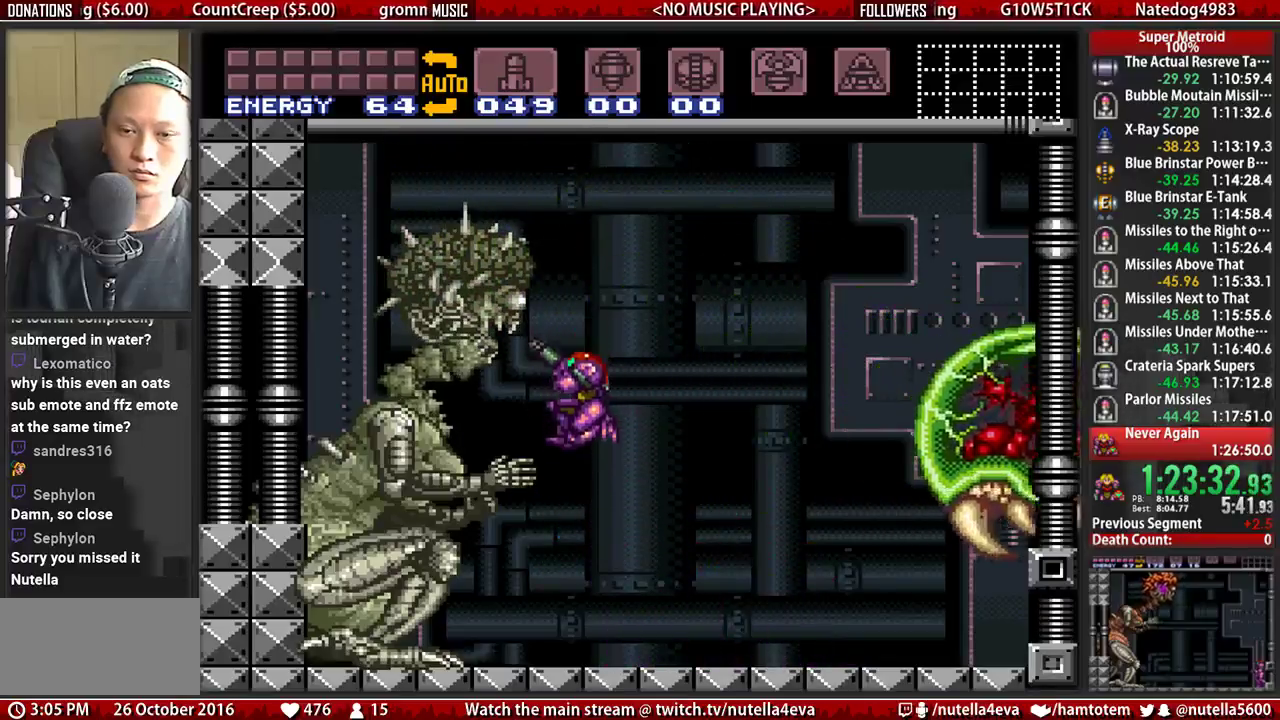
{"buttons": ["X", "R1"], "events": []}
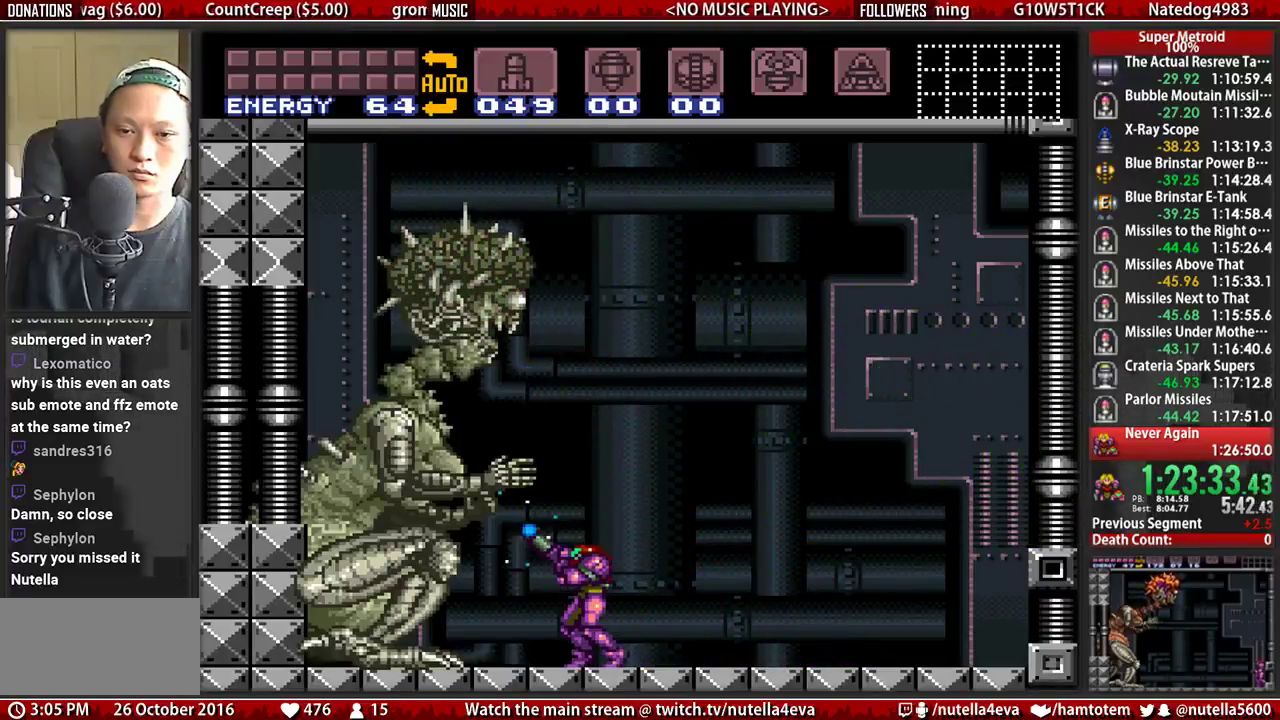
{"buttons": ["X", "R1"], "events": [[183, "A", "down"], [417, "A", "up"], [417, "X", "up"], [500, "X", "down"]]}
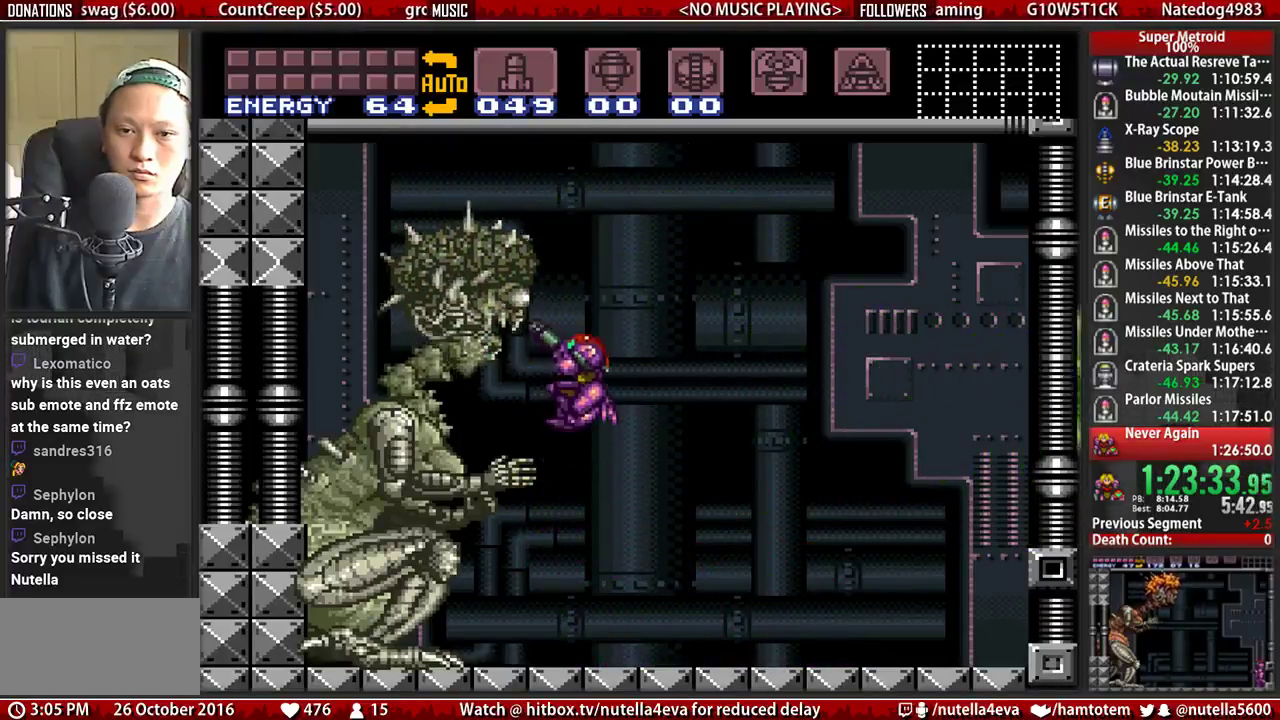
{"buttons": ["X", "R1"], "events": []}
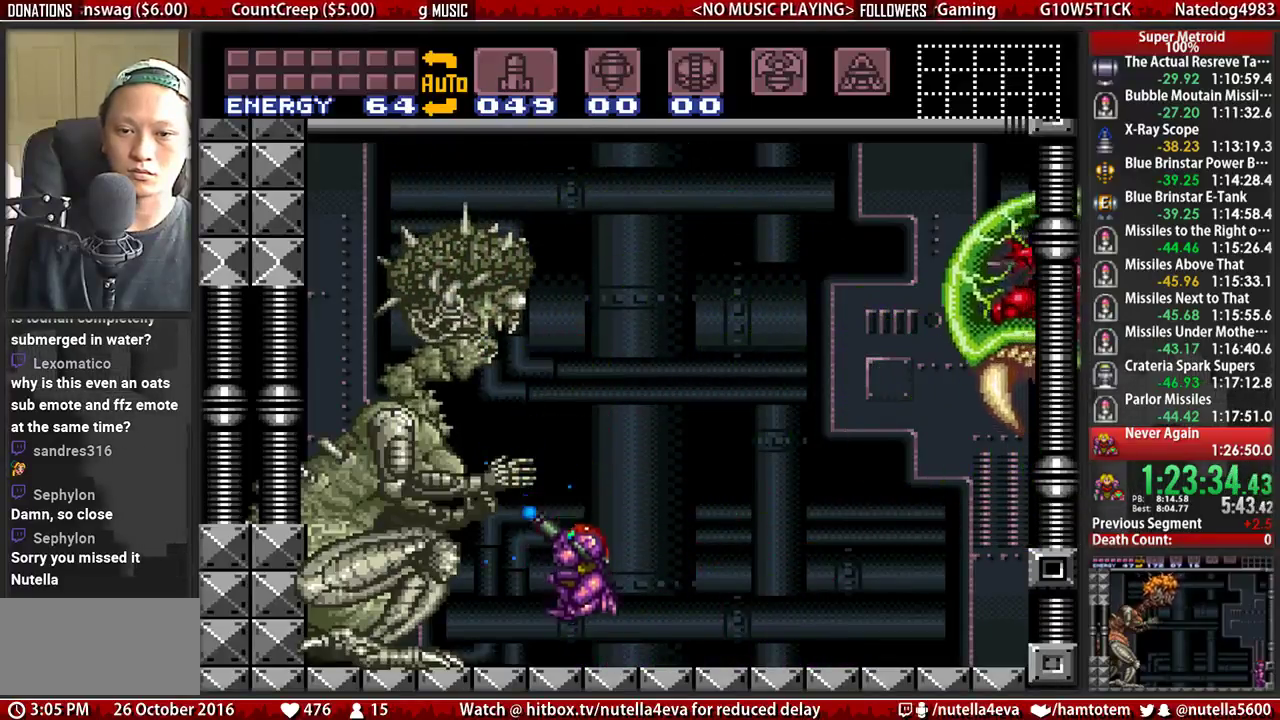
{"buttons": ["A", "X", "R1"], "events": [[350, "A", "down"]]}
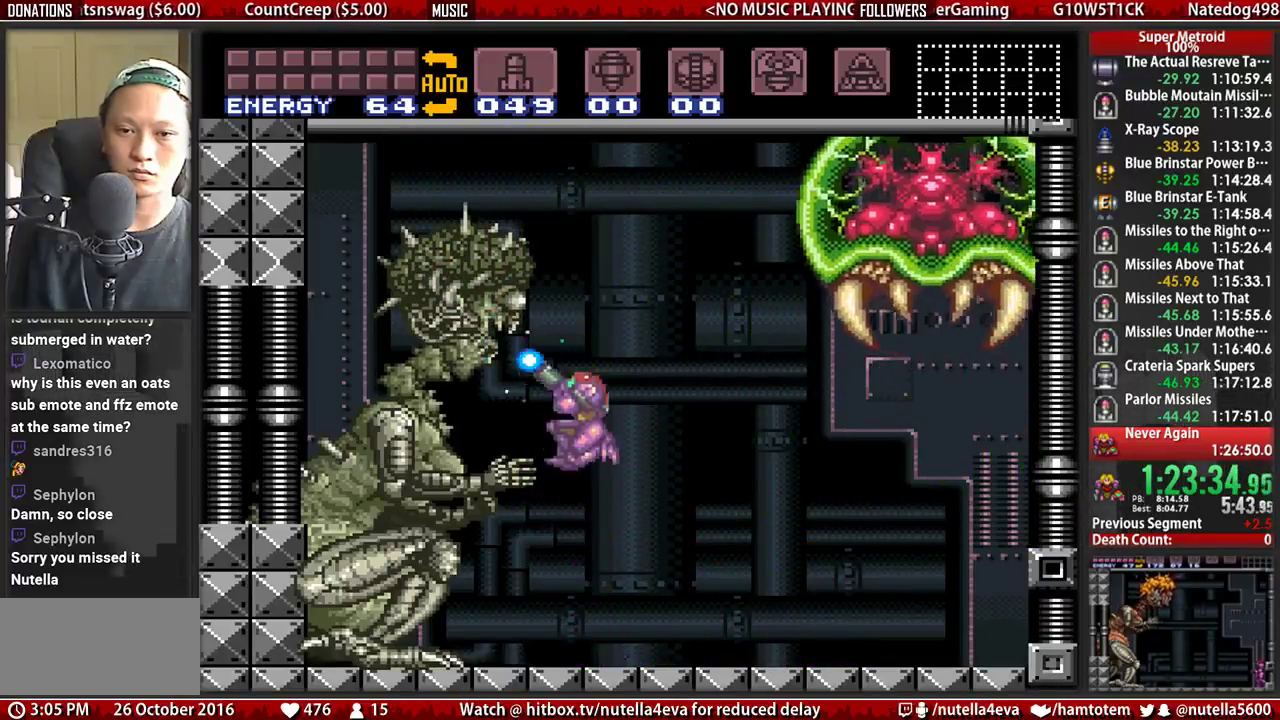
{"buttons": ["X", "R1"], "events": [[17, "A", "up"]]}
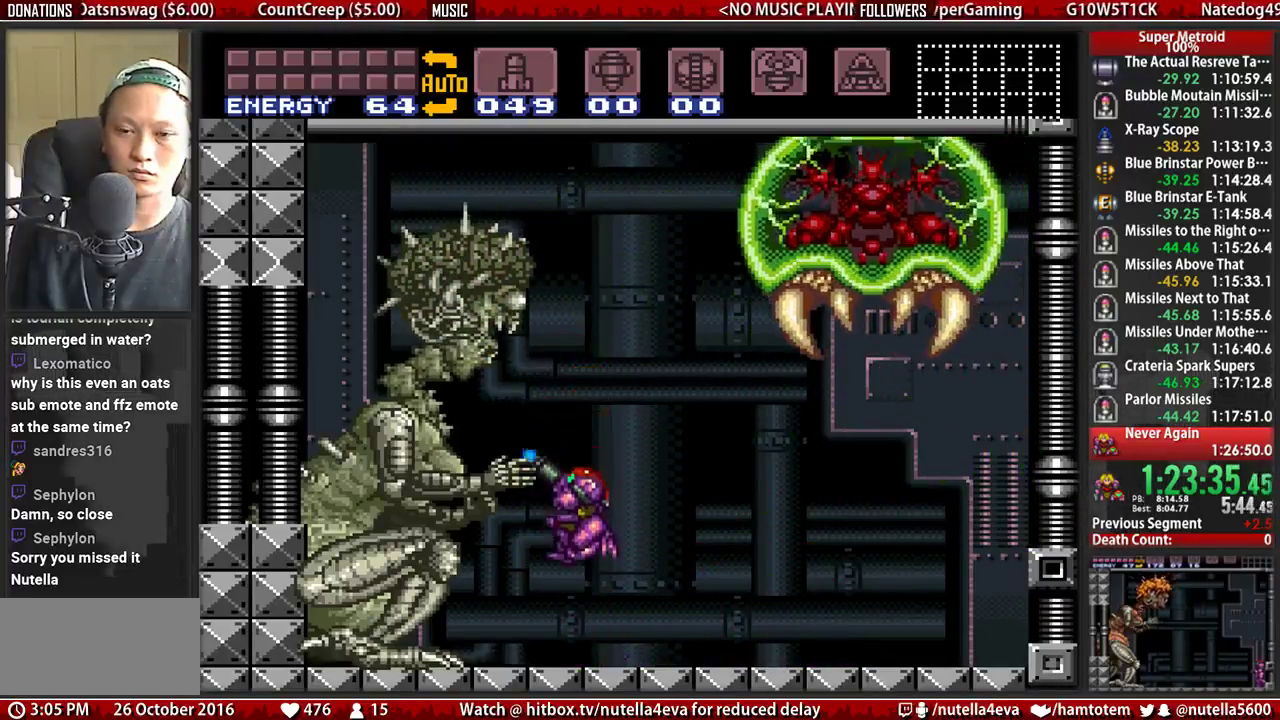
{"buttons": ["A", "X", "R1"], "events": [[450, "A", "down"]]}
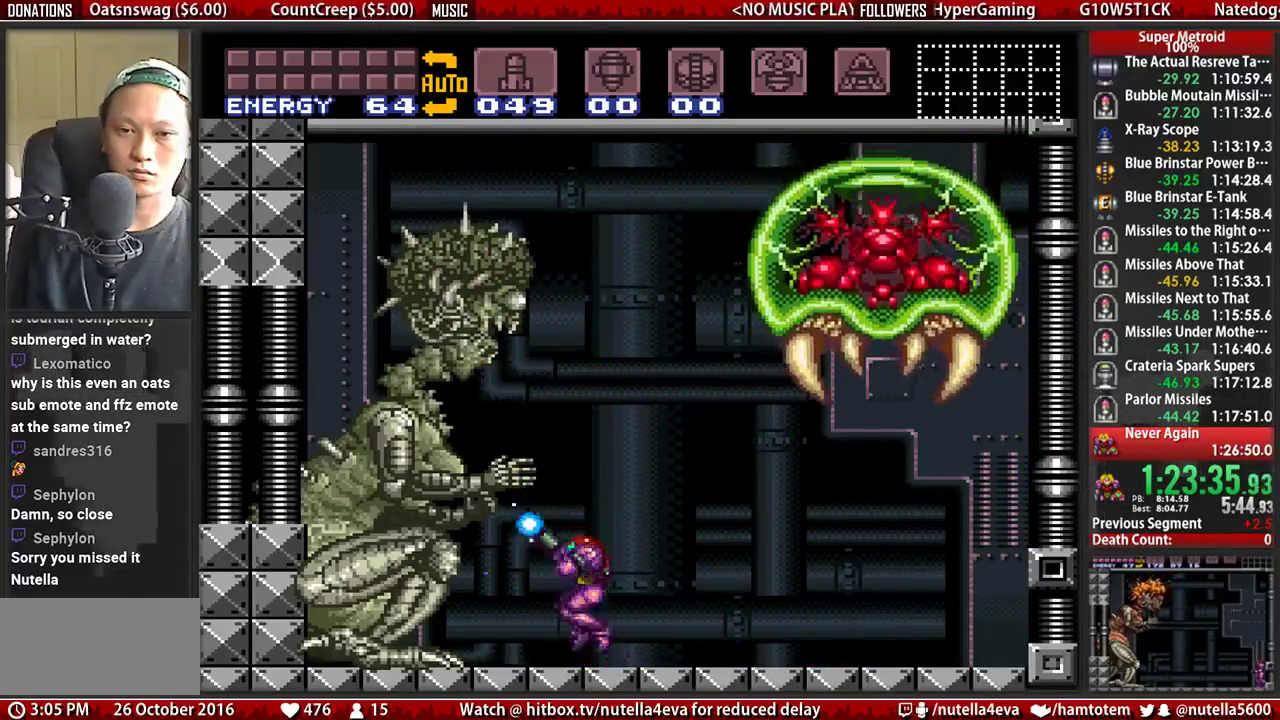
{"buttons": ["X", "R1"], "events": [[183, "A", "up"], [183, "X", "up"], [267, "X", "down"]]}
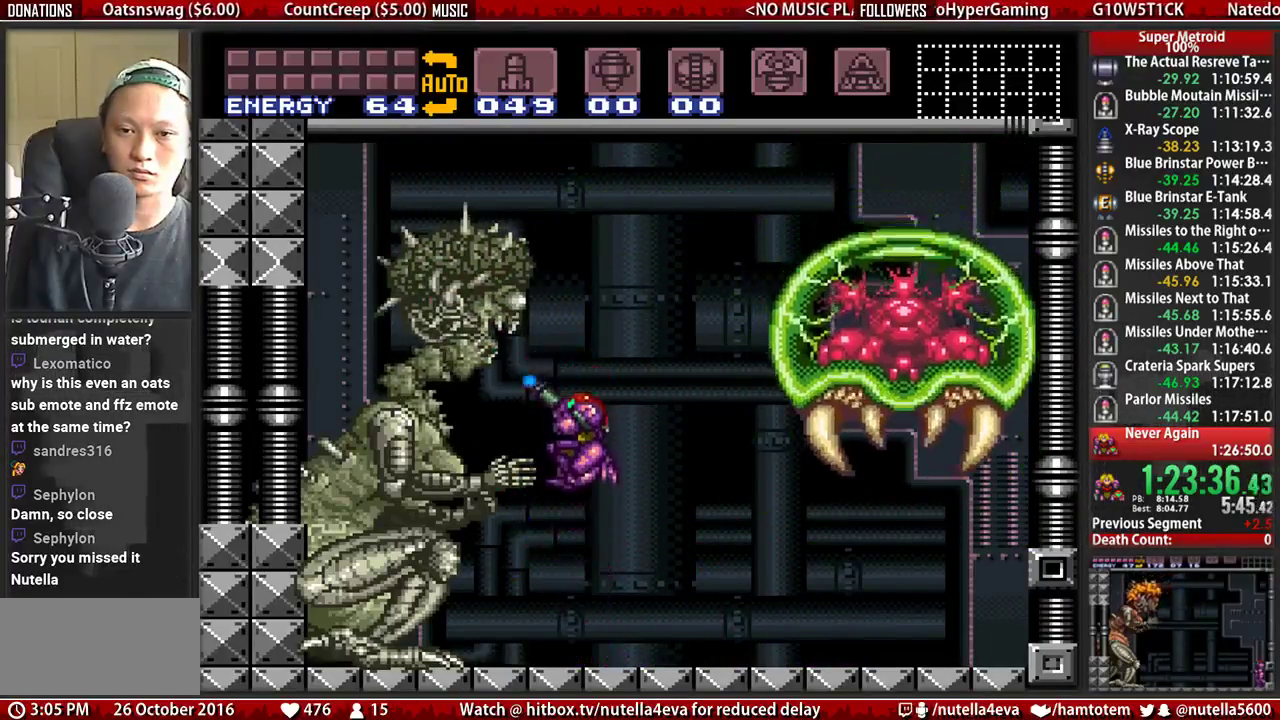
{"buttons": ["X", "R1"], "events": []}
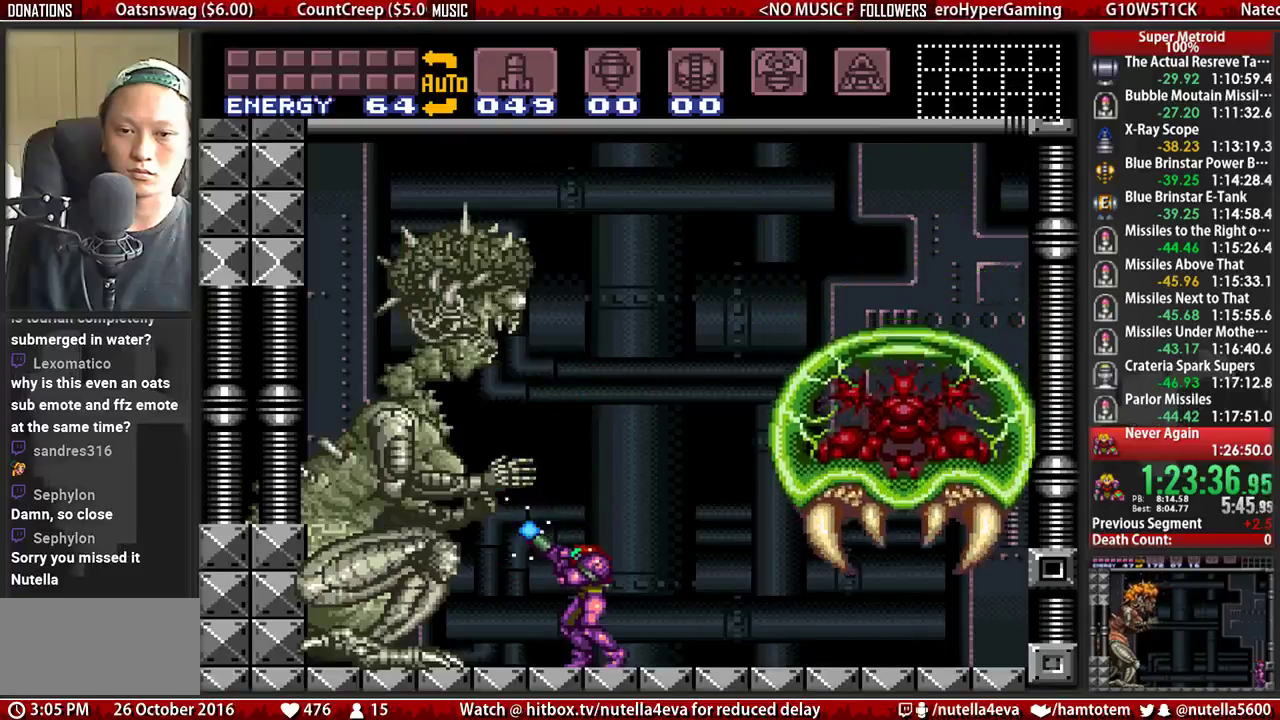
{"buttons": ["X", "R1"], "events": [[33, "A", "down"], [267, "A", "up"], [267, "X", "up"], [350, "X", "down"]]}
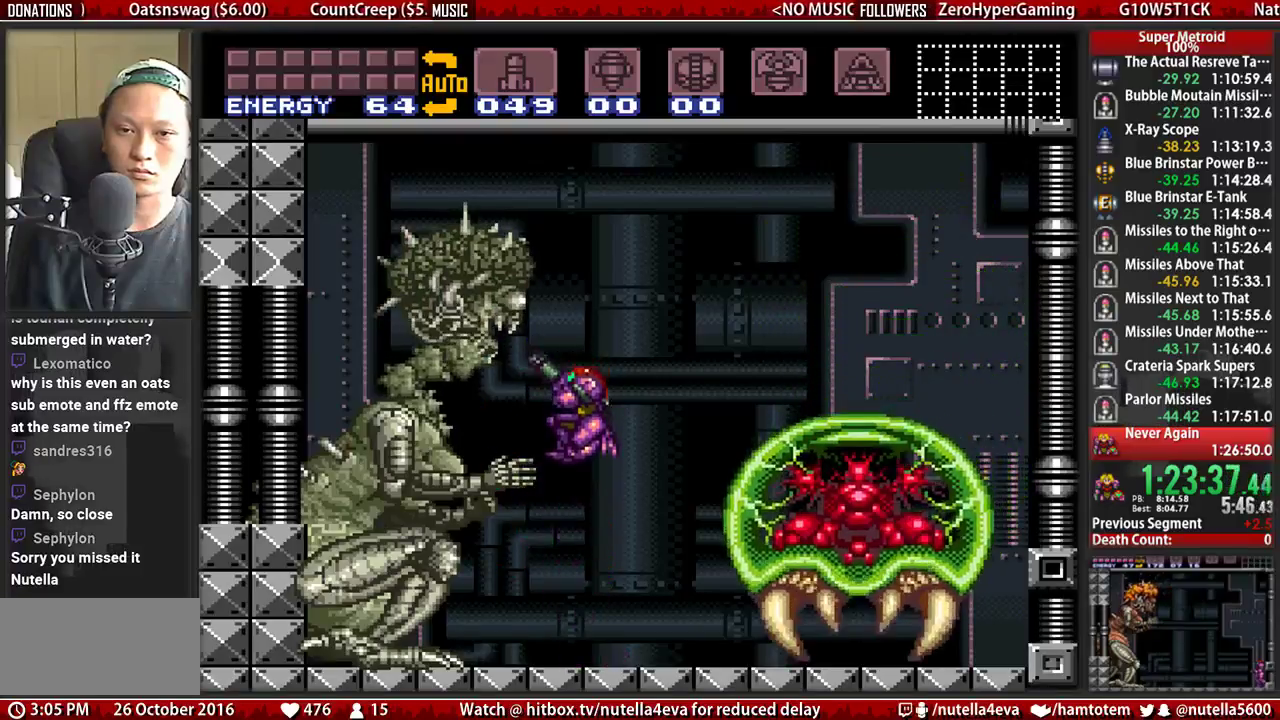
{"buttons": ["X", "R1"], "events": []}
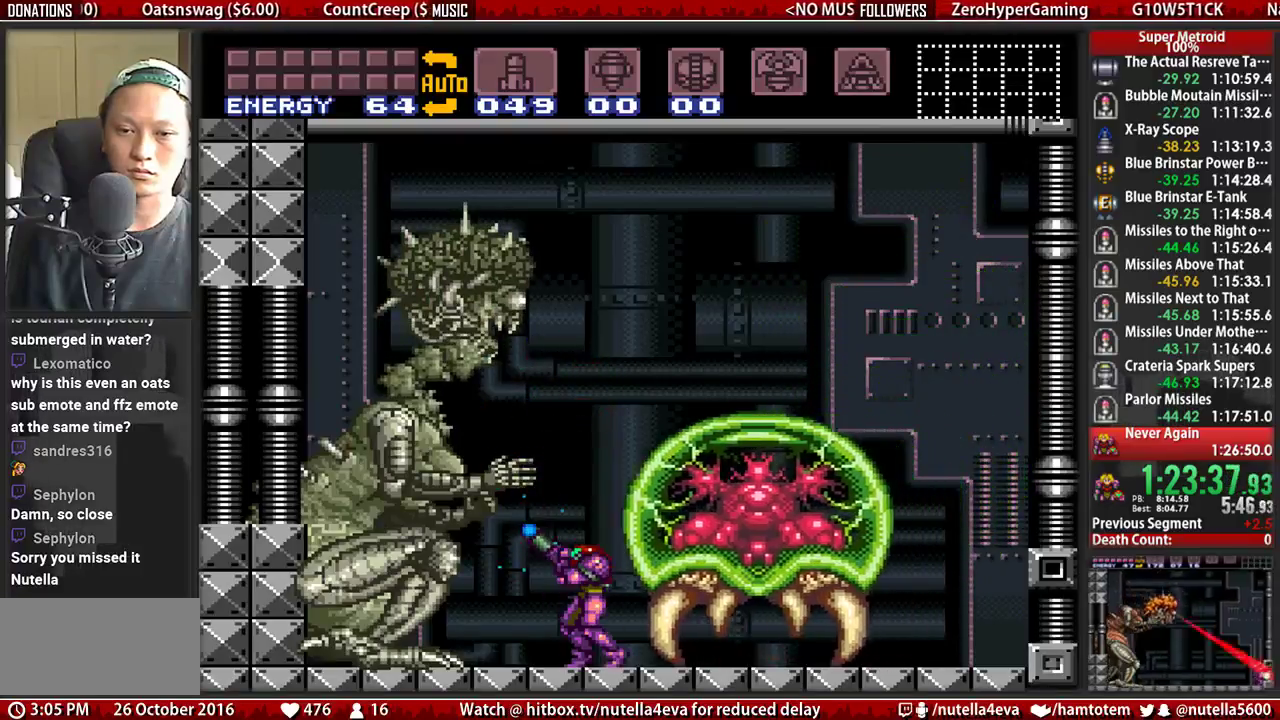
{"buttons": ["R1"], "events": [[217, "A", "down"], [450, "A", "up"], [450, "X", "up"]]}
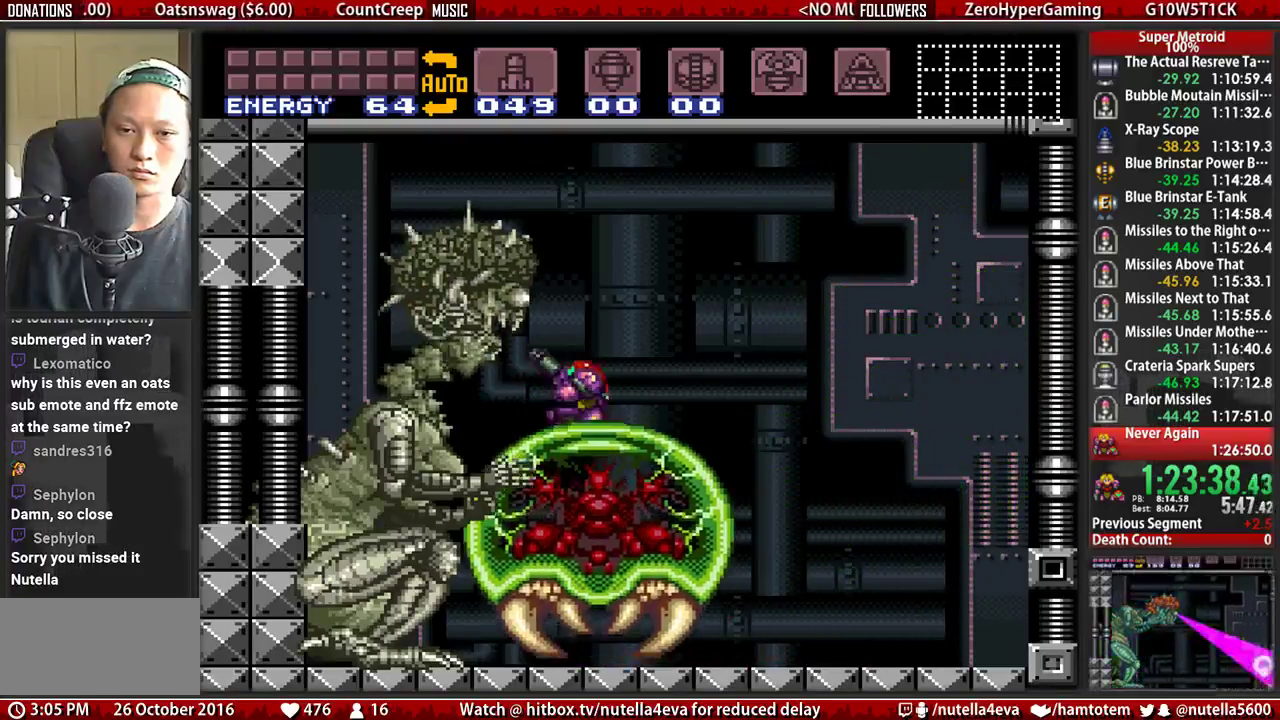
{"buttons": ["X", "R1"], "events": [[33, "X", "down"]]}
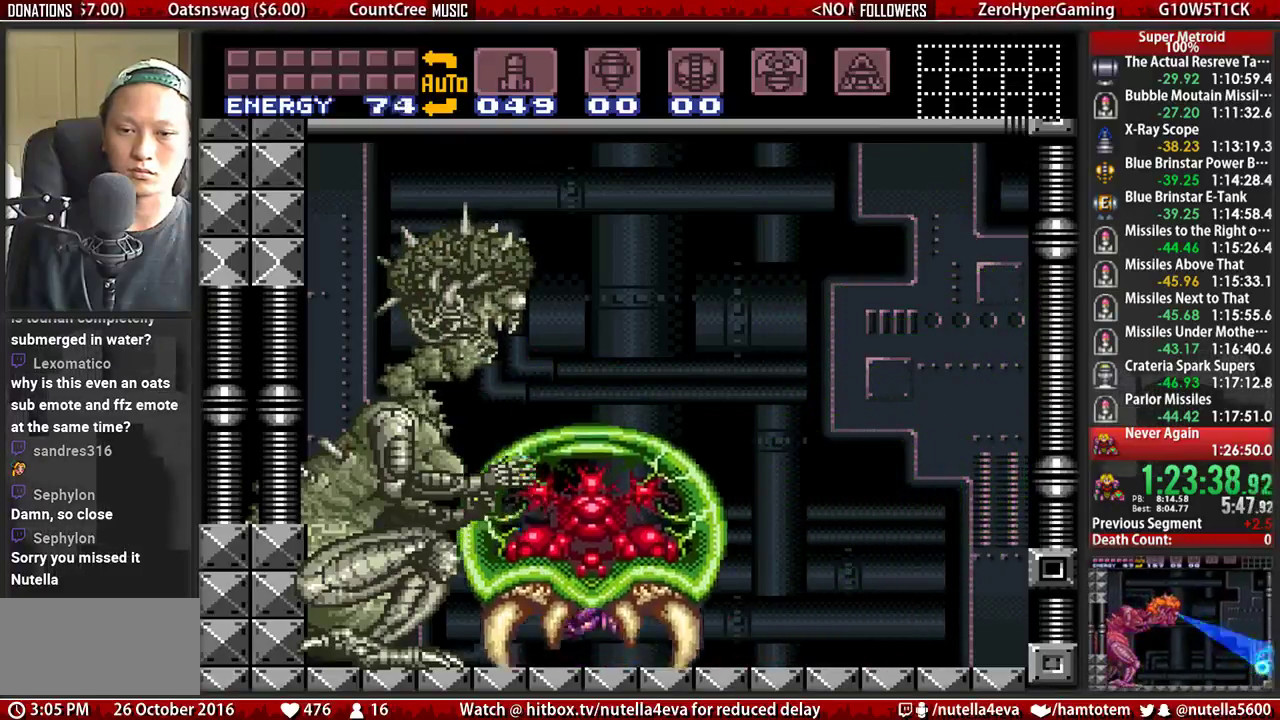
{"buttons": ["R1"], "events": [[233, "A", "down"], [467, "A", "up"], [467, "X", "up"]]}
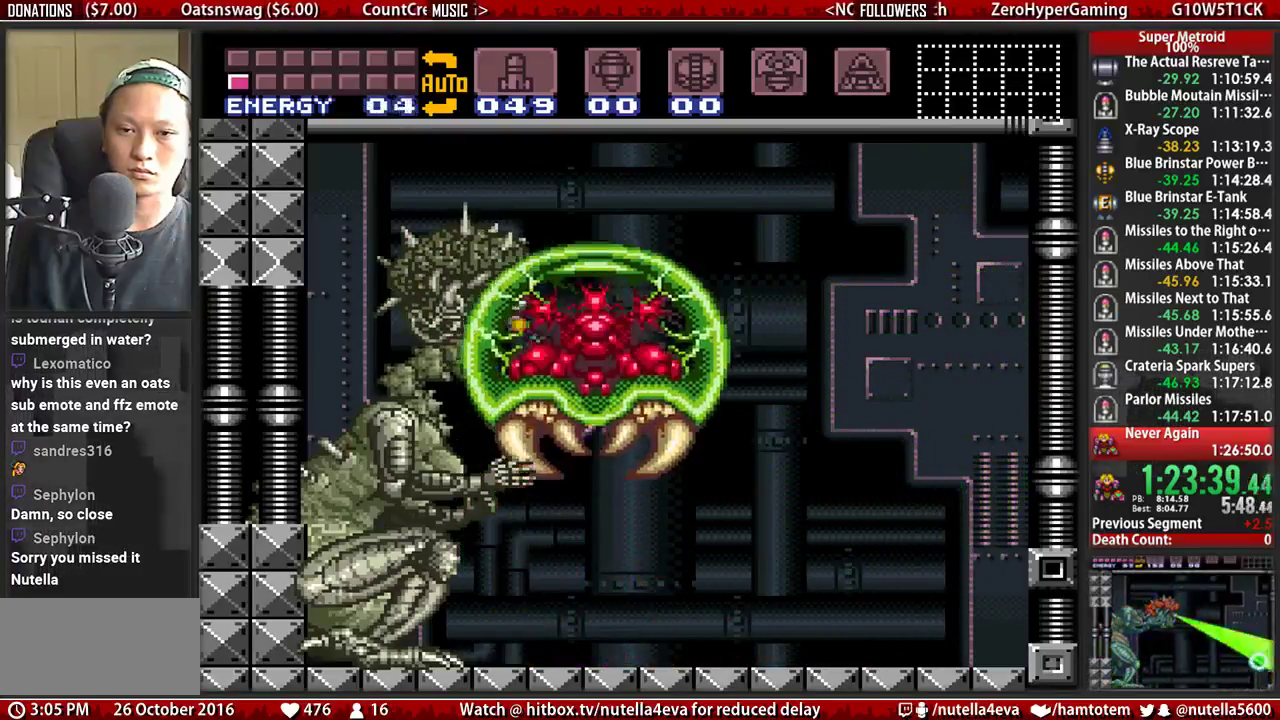
{"buttons": ["X", "R1"], "events": [[33, "X", "down"]]}
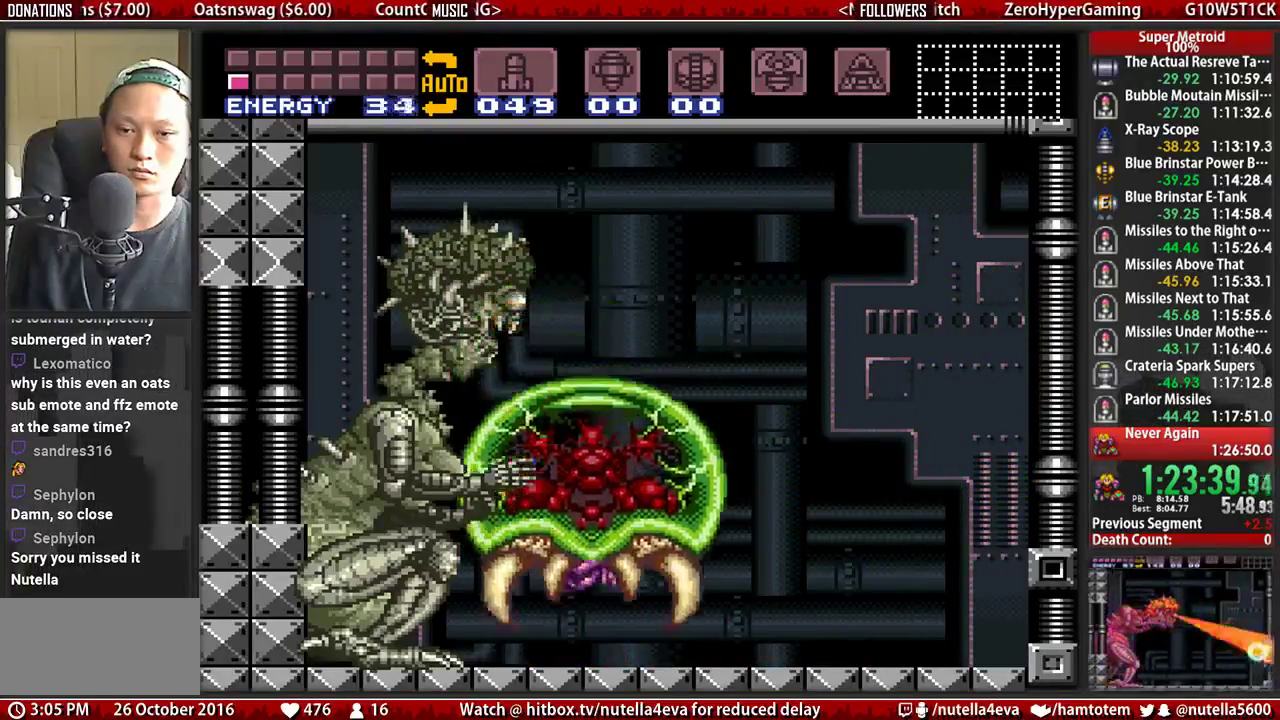
{"buttons": ["A", "X", "R1"], "events": [[317, "A", "down"]]}
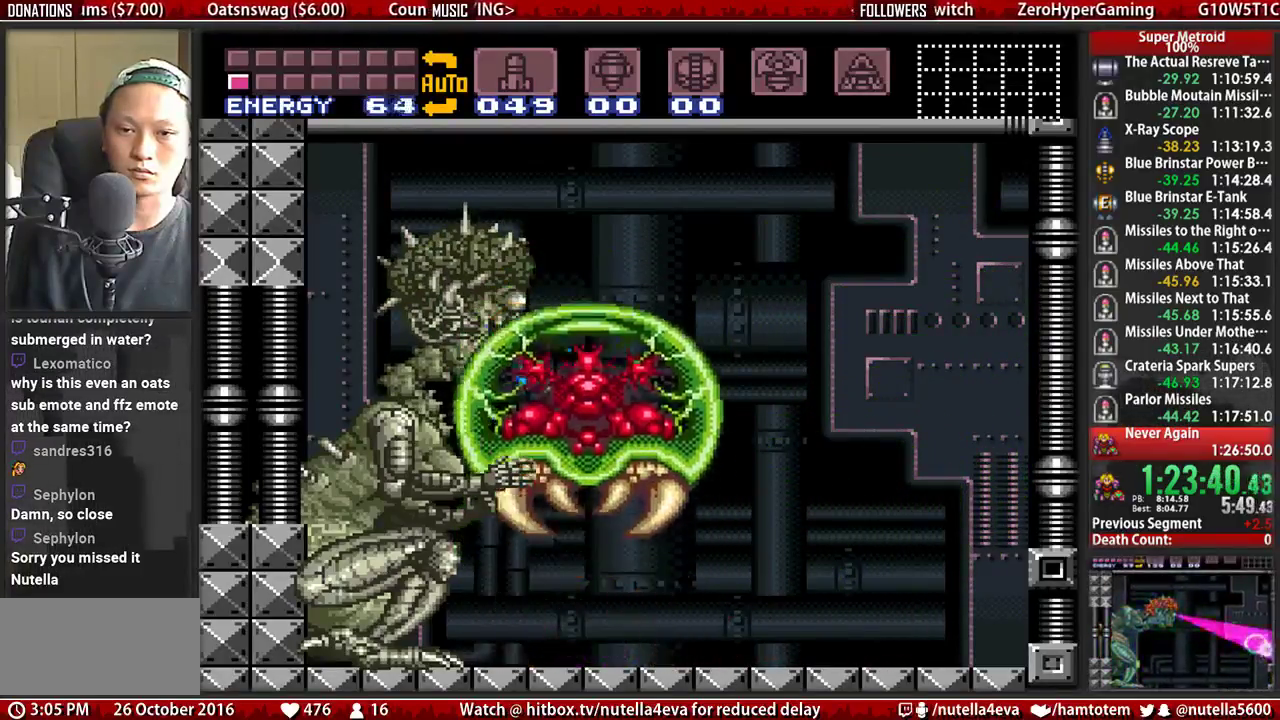
{"buttons": ["X", "R1"], "events": [[133, "A", "up"], [133, "X", "up"], [217, "X", "down"]]}
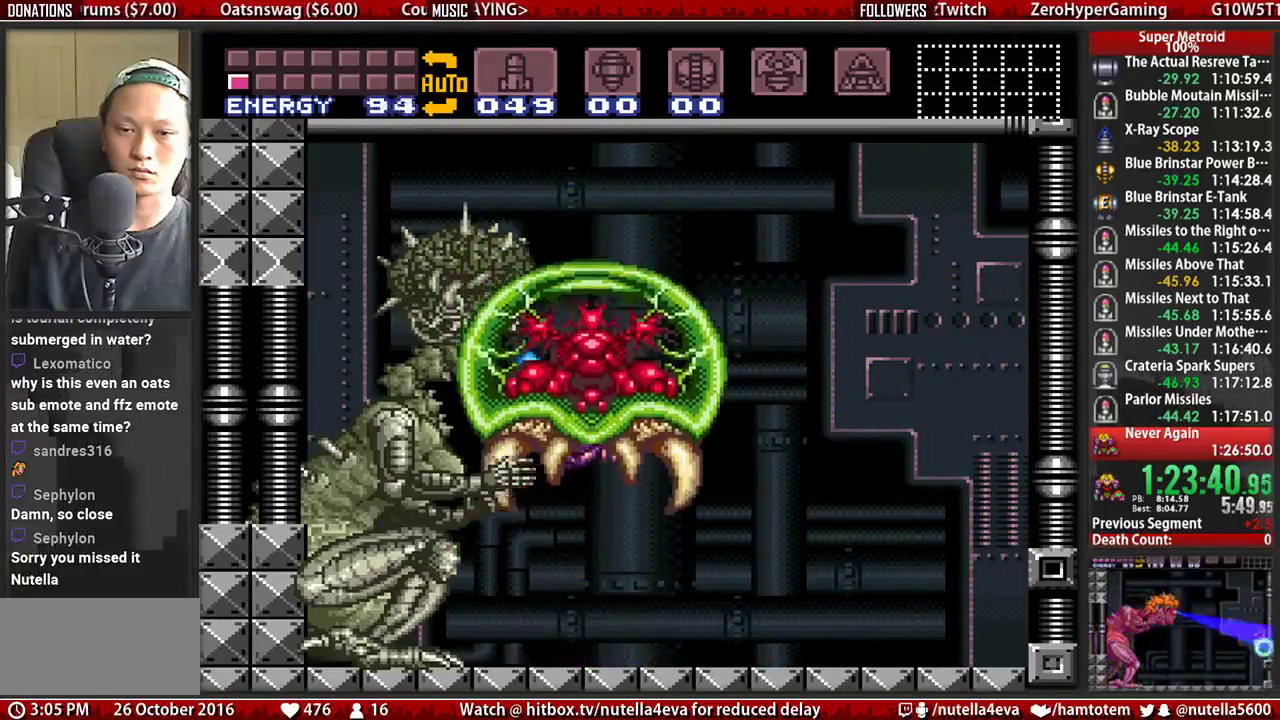
{"buttons": ["A", "X", "R1"], "events": [[500, "A", "down"]]}
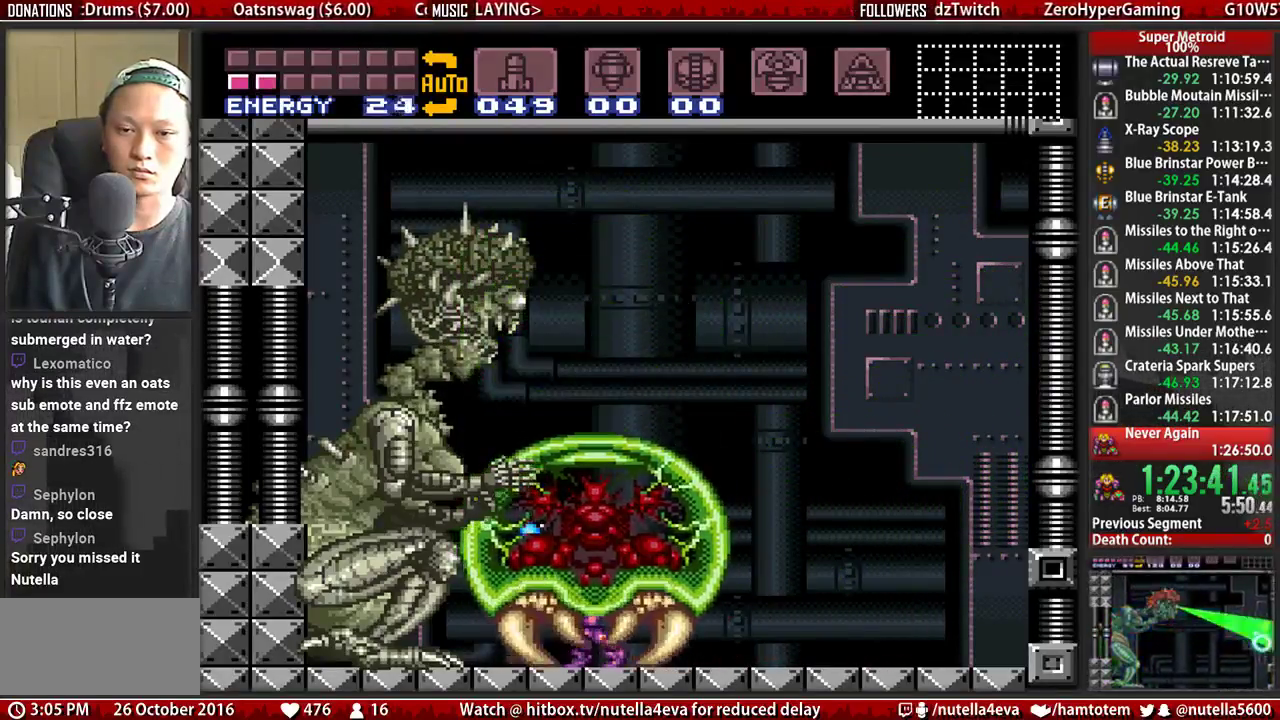
{"buttons": ["X", "R1"], "events": [[300, "A", "up"], [300, "X", "up"], [383, "X", "down"]]}